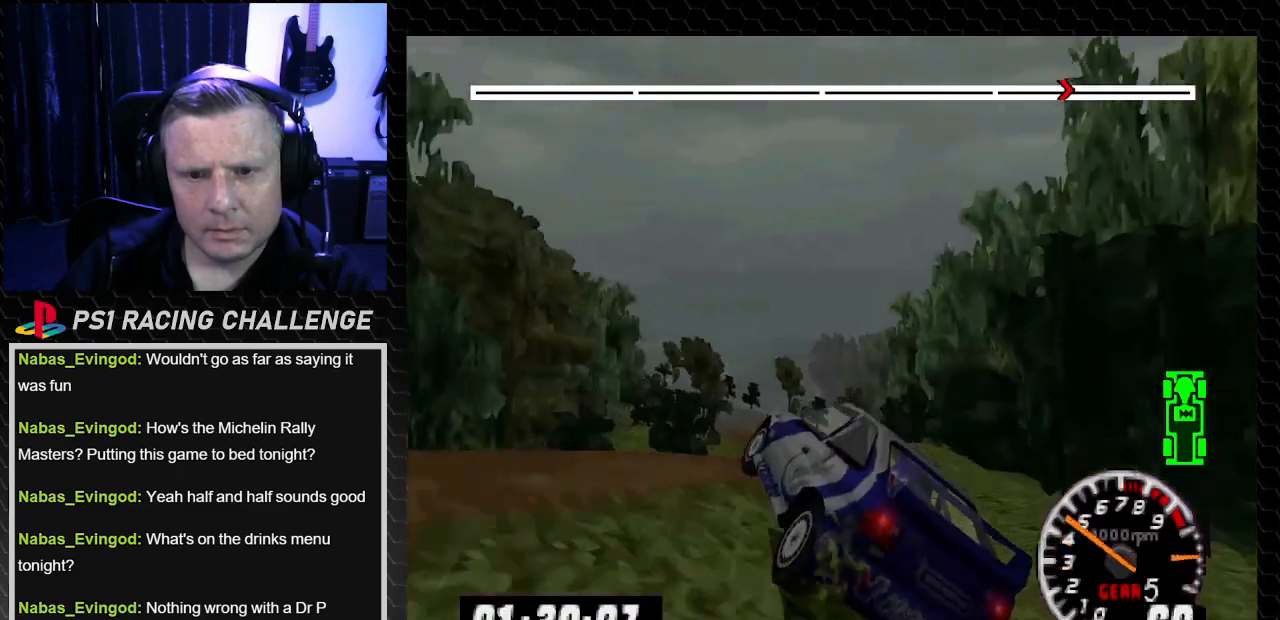
Gameplay with a controller (PlayStation layout); each line is a JSON object with the inputs held at the frame after it. "events" lists button and stick changes between this image and that frame as [ms after this image, input, new state], when the widget could be followed in between. Not read: L3 R3.
{"buttons": ["TRIANGLE", "DPAD_LEFT"], "left_stick": "left", "right_stick": "up", "events": [[133, "TRIANGLE", "up"], [200, "right_stick", "center"], [333, "TRIANGLE", "down"], [333, "right_stick", "up"]]}
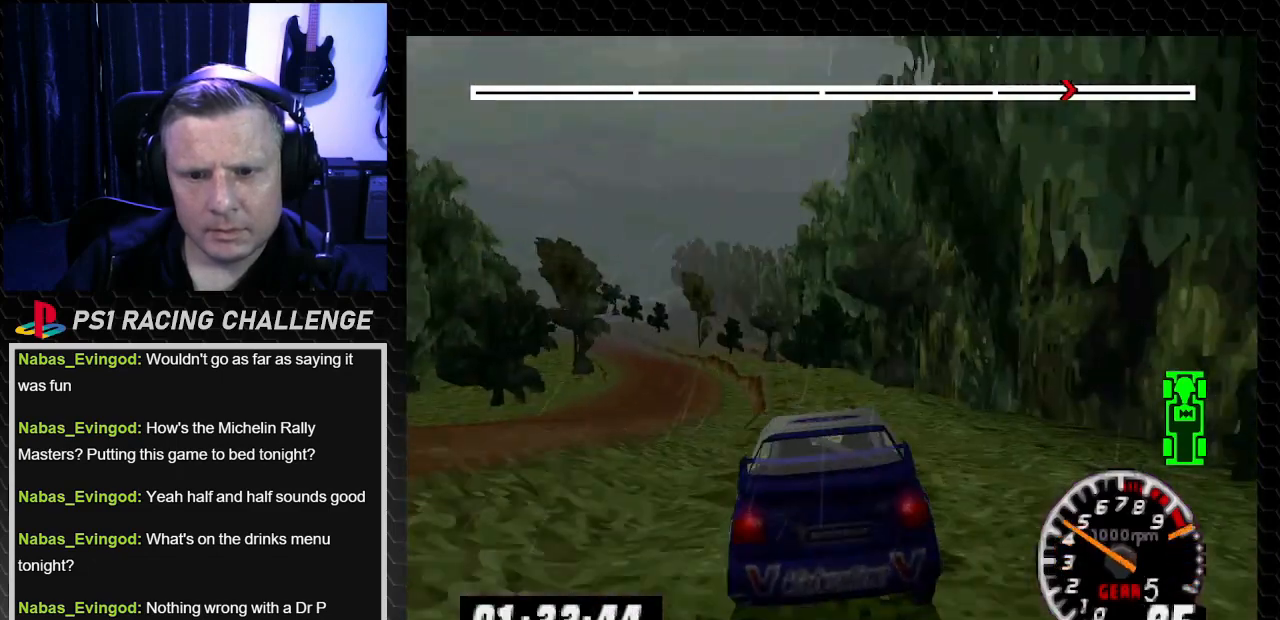
{"buttons": ["TRIANGLE", "DPAD_LEFT"], "left_stick": "left", "right_stick": "up", "events": [[167, "TRIANGLE", "up"], [167, "right_stick", "center"], [301, "right_stick", "up"], [334, "TRIANGLE", "down"]]}
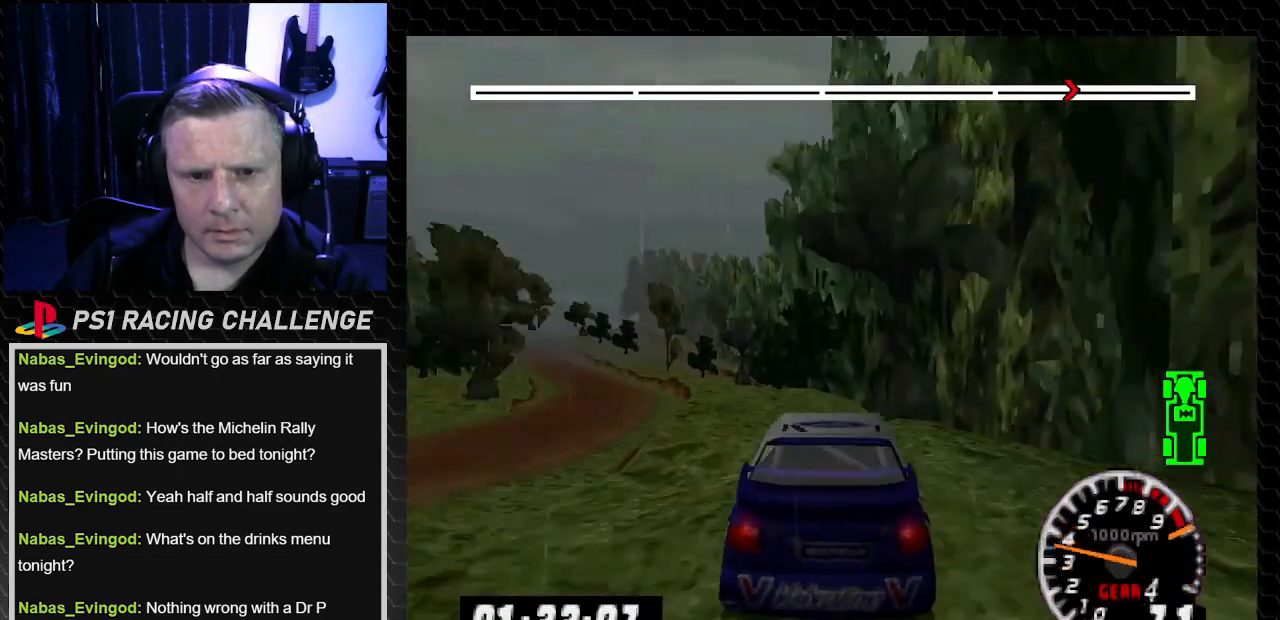
{"buttons": ["TRIANGLE", "DPAD_RIGHT"], "left_stick": "right", "right_stick": "up", "events": [[233, "DPAD_LEFT", "up"], [233, "left_stick", "center"], [500, "DPAD_RIGHT", "down"], [500, "left_stick", "right"]]}
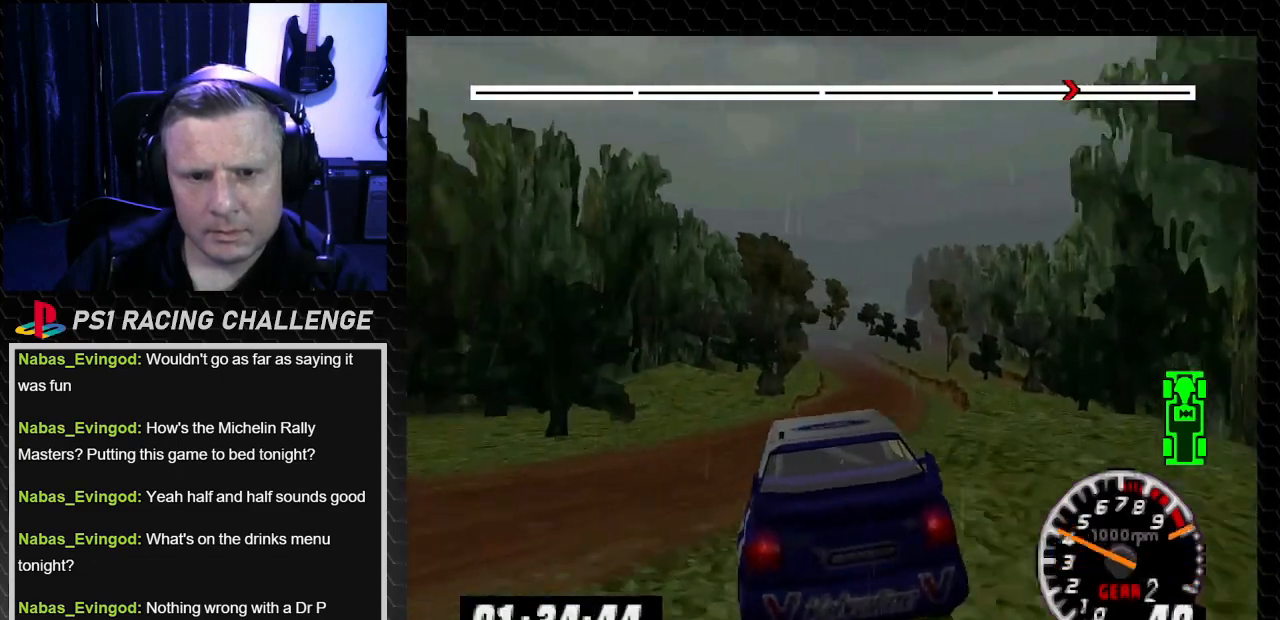
{"buttons": ["TRIANGLE"], "left_stick": "center", "right_stick": "up", "events": [[301, "DPAD_RIGHT", "up"], [301, "left_stick", "center"]]}
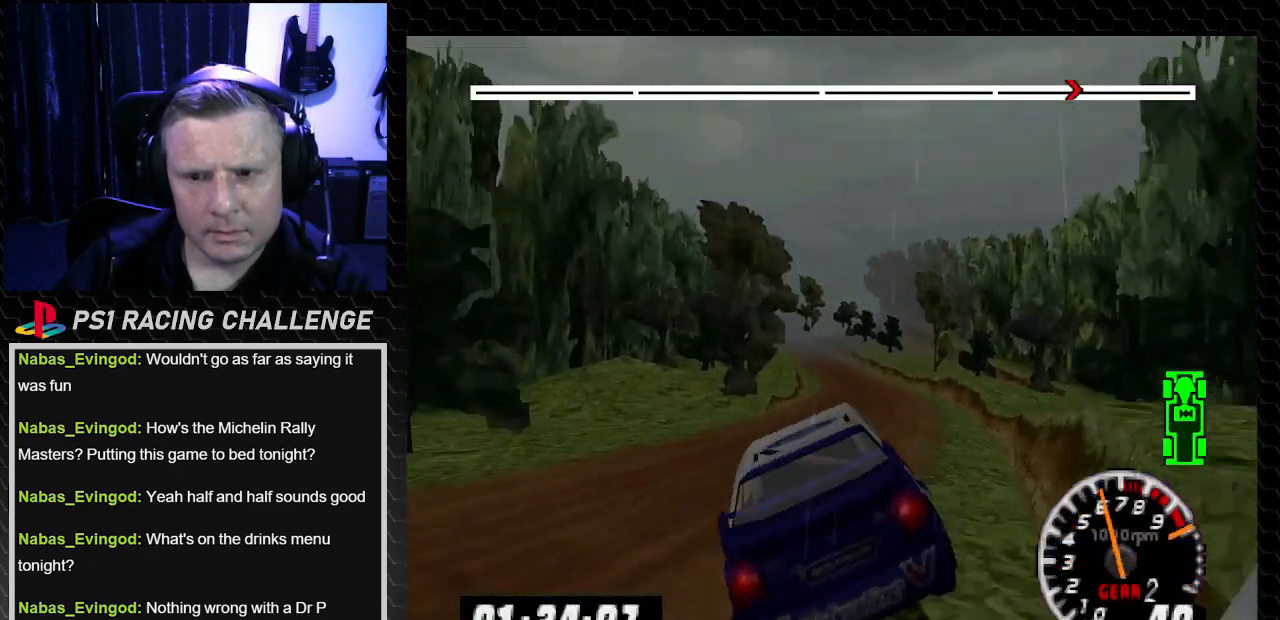
{"buttons": ["TRIANGLE"], "left_stick": "center", "right_stick": "up", "events": [[267, "DPAD_RIGHT", "down"], [267, "left_stick", "right"], [434, "DPAD_RIGHT", "up"], [434, "left_stick", "center"]]}
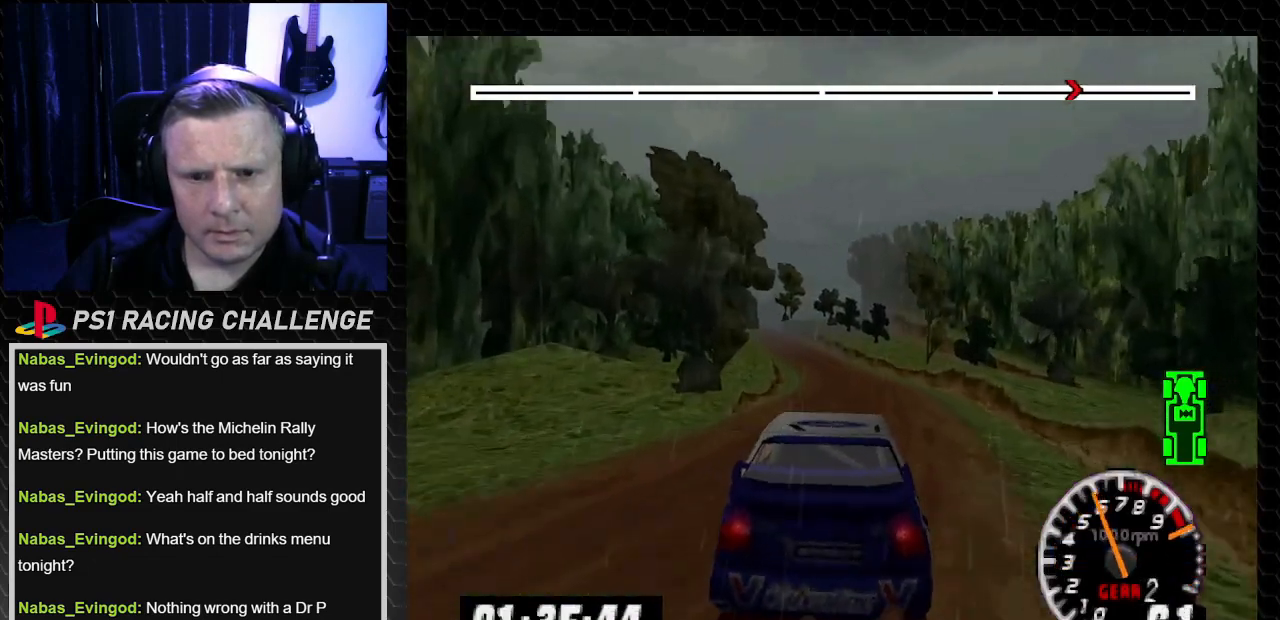
{"buttons": ["TRIANGLE"], "left_stick": "center", "right_stick": "up", "events": [[267, "DPAD_LEFT", "down"], [334, "left_stick", "left"], [467, "DPAD_LEFT", "up"], [467, "left_stick", "center"]]}
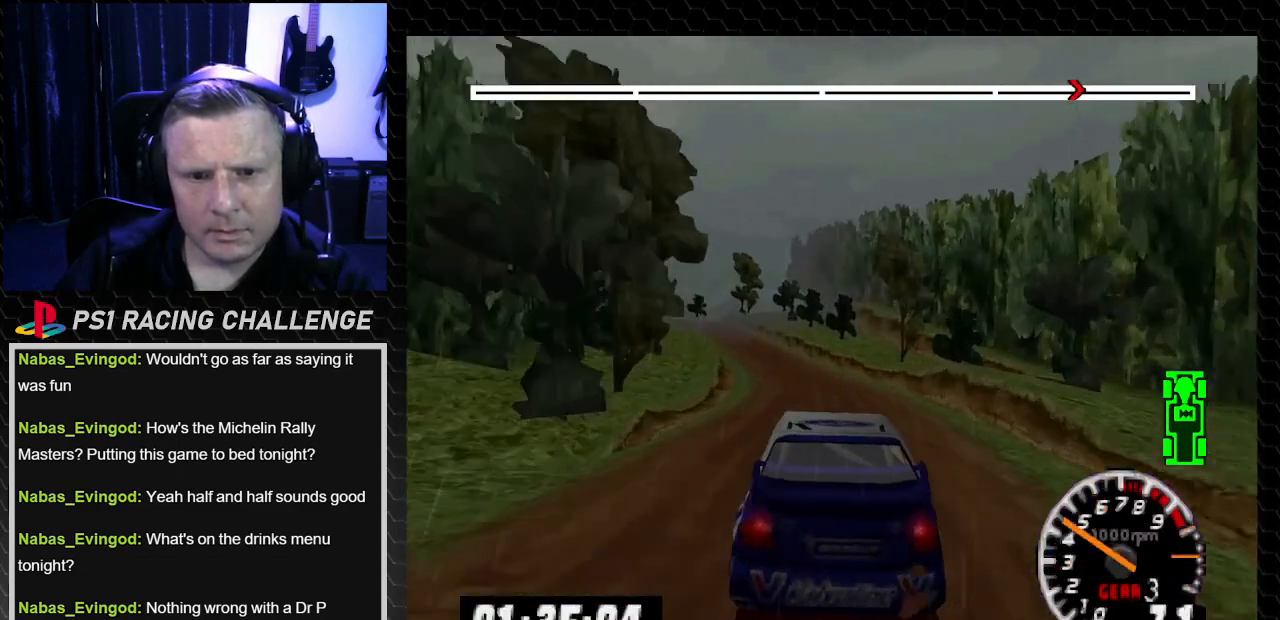
{"buttons": ["TRIANGLE"], "left_stick": "center", "right_stick": "up", "events": []}
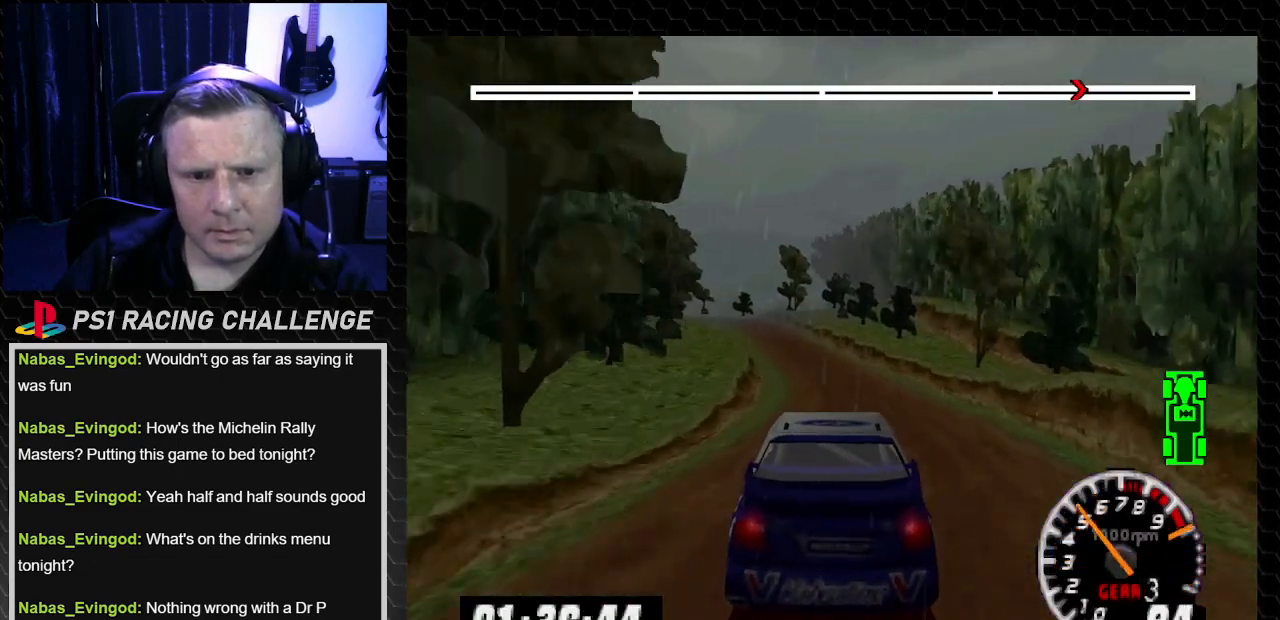
{"buttons": ["TRIANGLE"], "left_stick": "center", "right_stick": "up", "events": []}
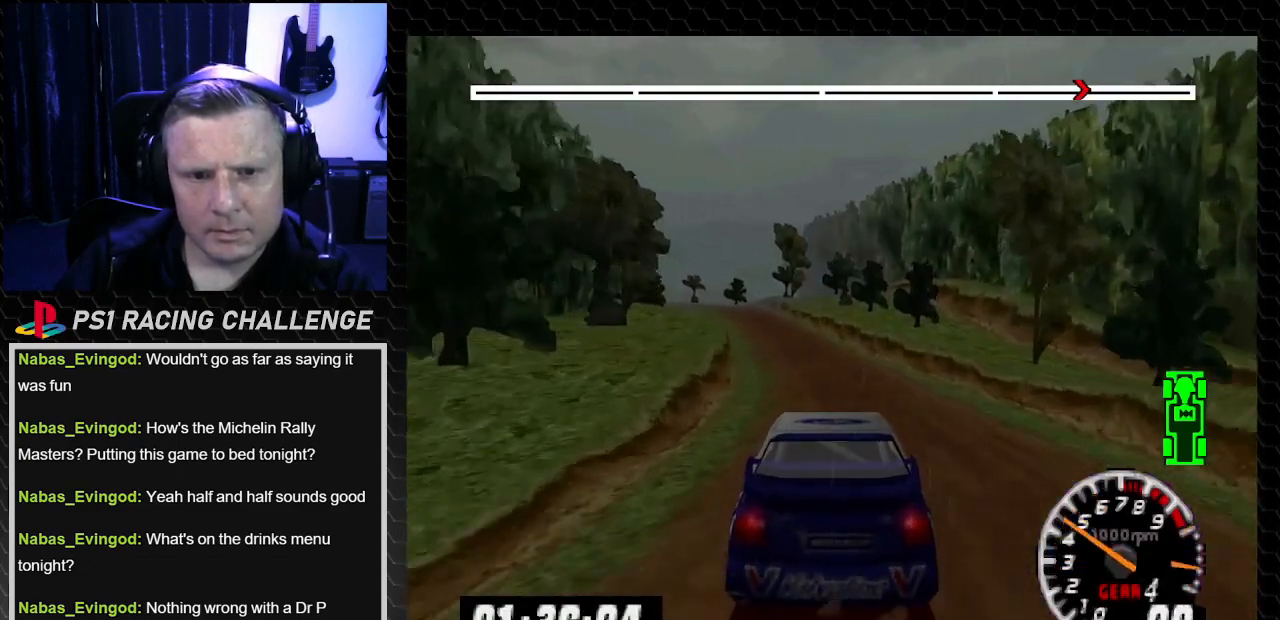
{"buttons": ["TRIANGLE", "DPAD_LEFT"], "left_stick": "center", "right_stick": "up", "events": [[367, "DPAD_LEFT", "down"], [367, "left_stick", "left"], [500, "left_stick", "center"]]}
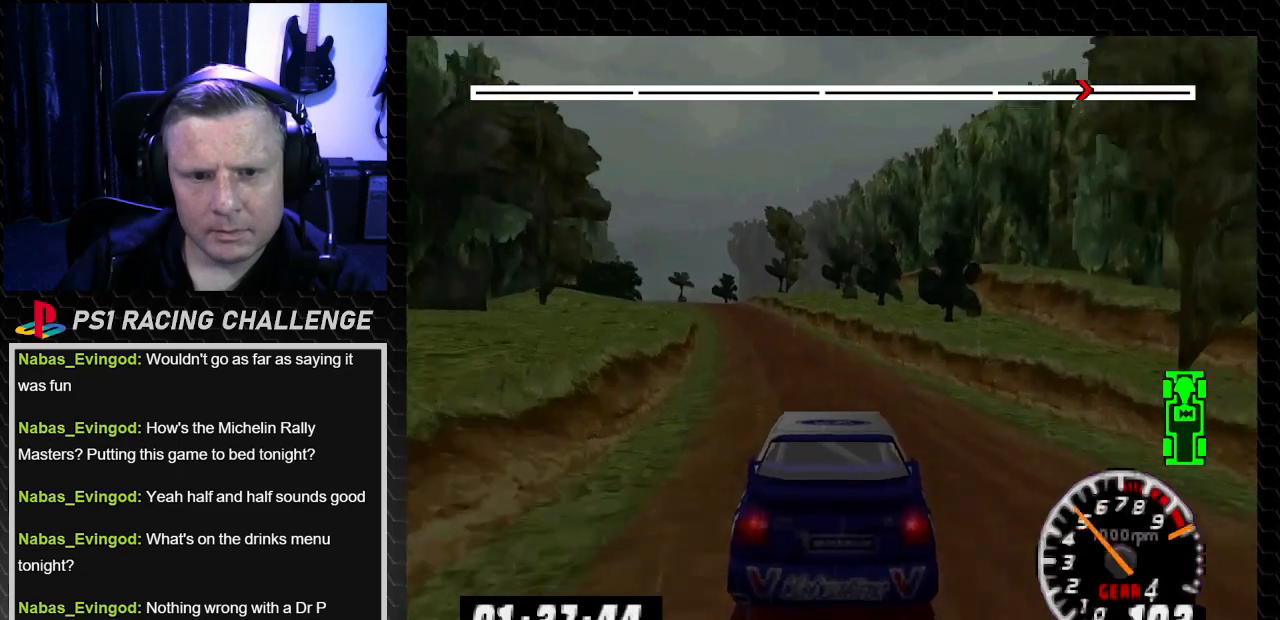
{"buttons": ["TRIANGLE"], "left_stick": "center", "right_stick": "up", "events": [[34, "DPAD_LEFT", "up"]]}
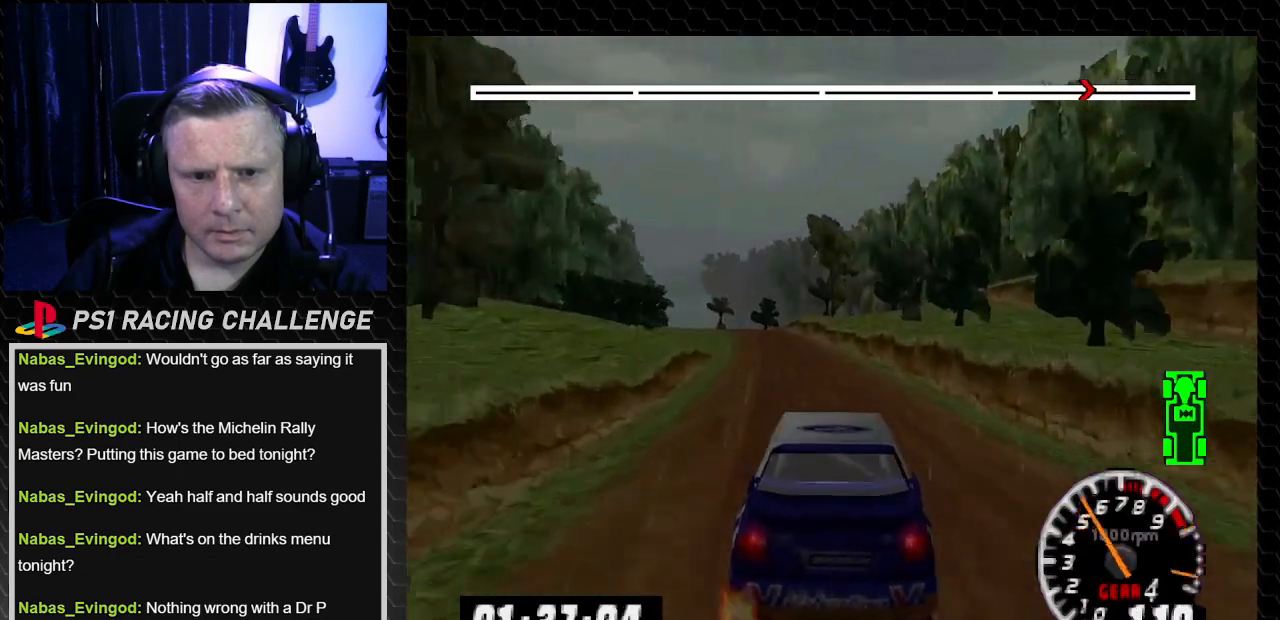
{"buttons": ["TRIANGLE"], "left_stick": "center", "right_stick": "up", "events": [[133, "DPAD_LEFT", "down"], [133, "left_stick", "left"], [267, "DPAD_LEFT", "up"], [267, "left_stick", "center"]]}
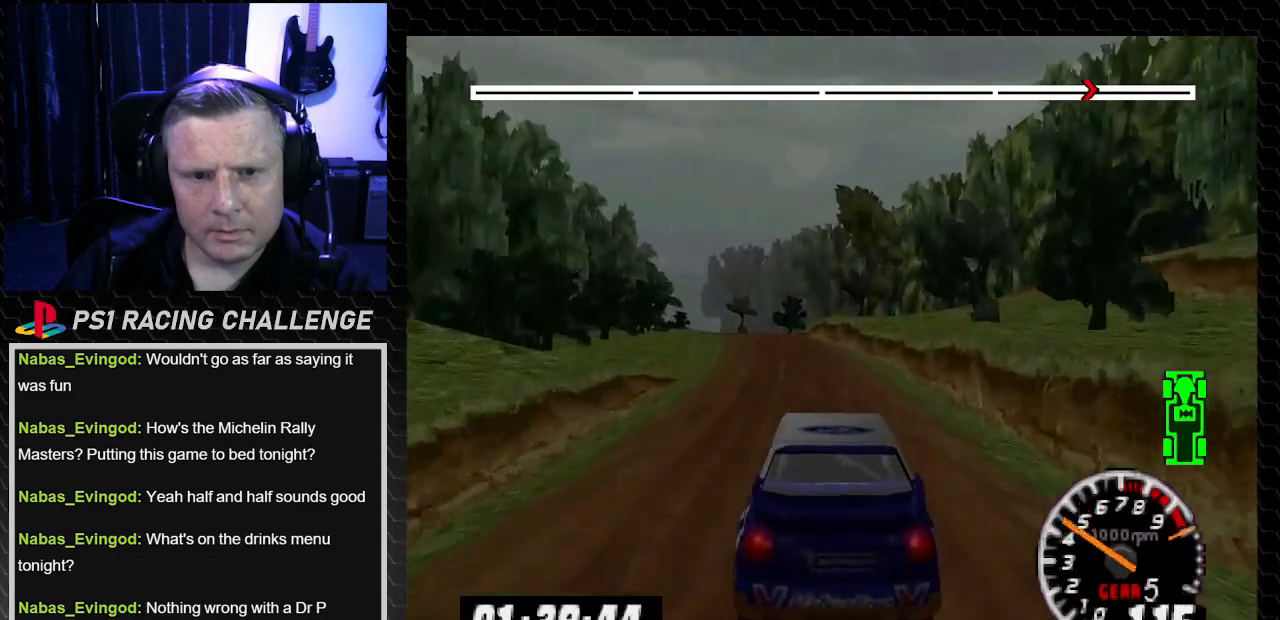
{"buttons": ["TRIANGLE"], "left_stick": "center", "right_stick": "up", "events": [[267, "DPAD_LEFT", "down"], [267, "left_stick", "left"], [434, "DPAD_LEFT", "up"], [434, "left_stick", "center"]]}
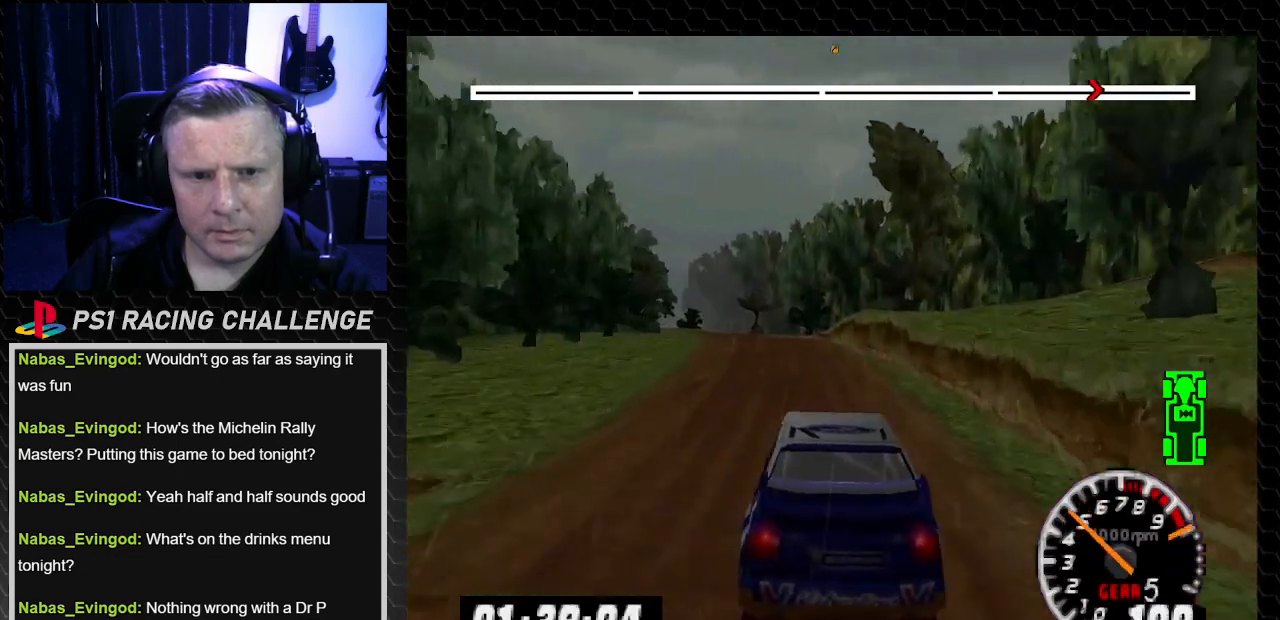
{"buttons": ["TRIANGLE", "DPAD_LEFT"], "left_stick": "center", "right_stick": "up", "events": [[233, "DPAD_LEFT", "down"], [233, "left_stick", "left"], [500, "left_stick", "center"]]}
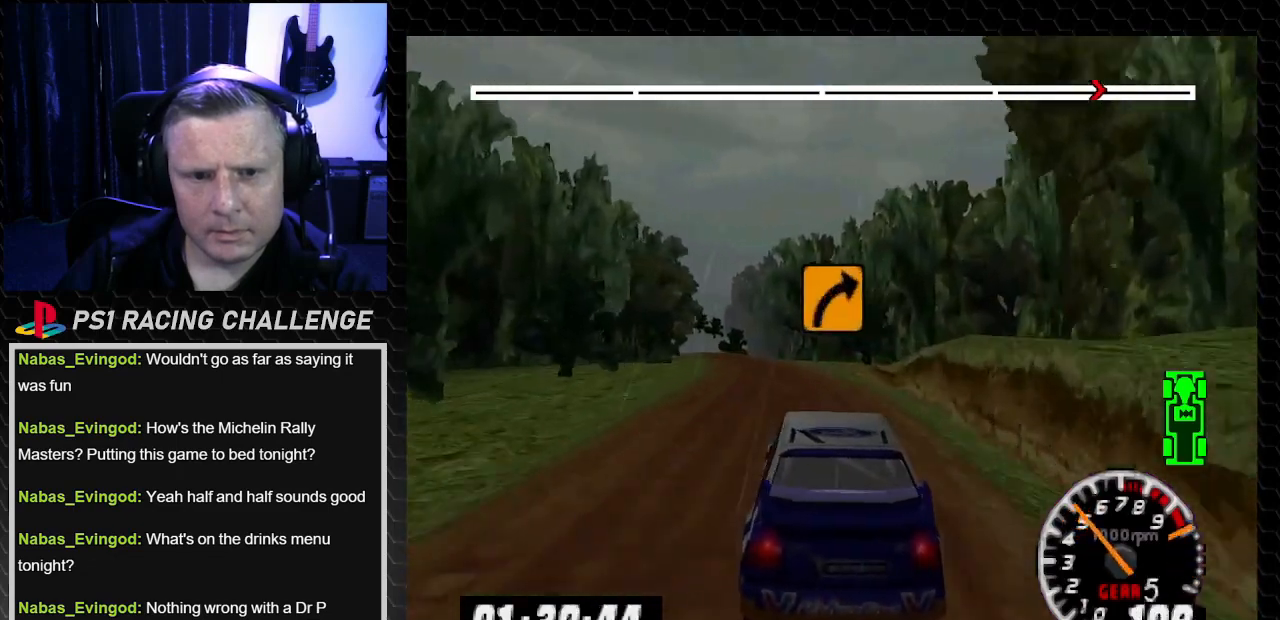
{"buttons": ["TRIANGLE", "DPAD_RIGHT"], "left_stick": "right", "right_stick": "up", "events": [[67, "left_stick", "left"], [200, "DPAD_LEFT", "up"], [200, "left_stick", "center"], [434, "DPAD_RIGHT", "down"], [434, "left_stick", "right"]]}
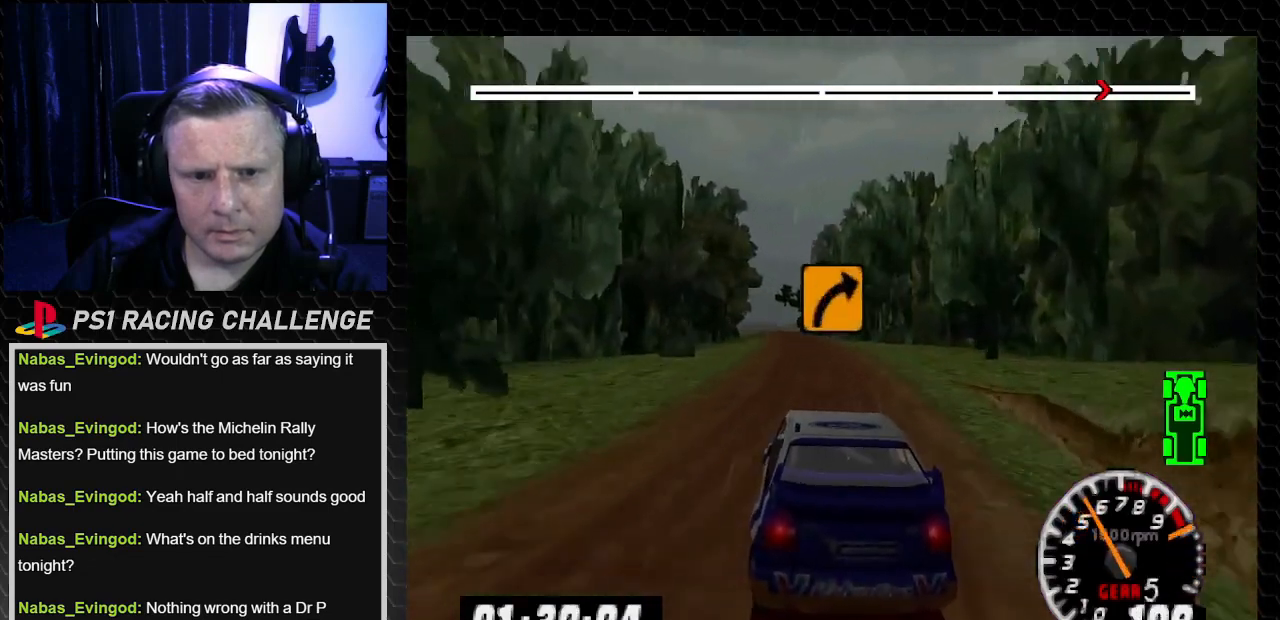
{"buttons": ["TRIANGLE"], "left_stick": "center", "right_stick": "up", "events": [[67, "DPAD_RIGHT", "up"], [67, "left_stick", "center"], [200, "DPAD_LEFT", "down"], [200, "left_stick", "left"], [400, "DPAD_LEFT", "up"], [400, "left_stick", "center"]]}
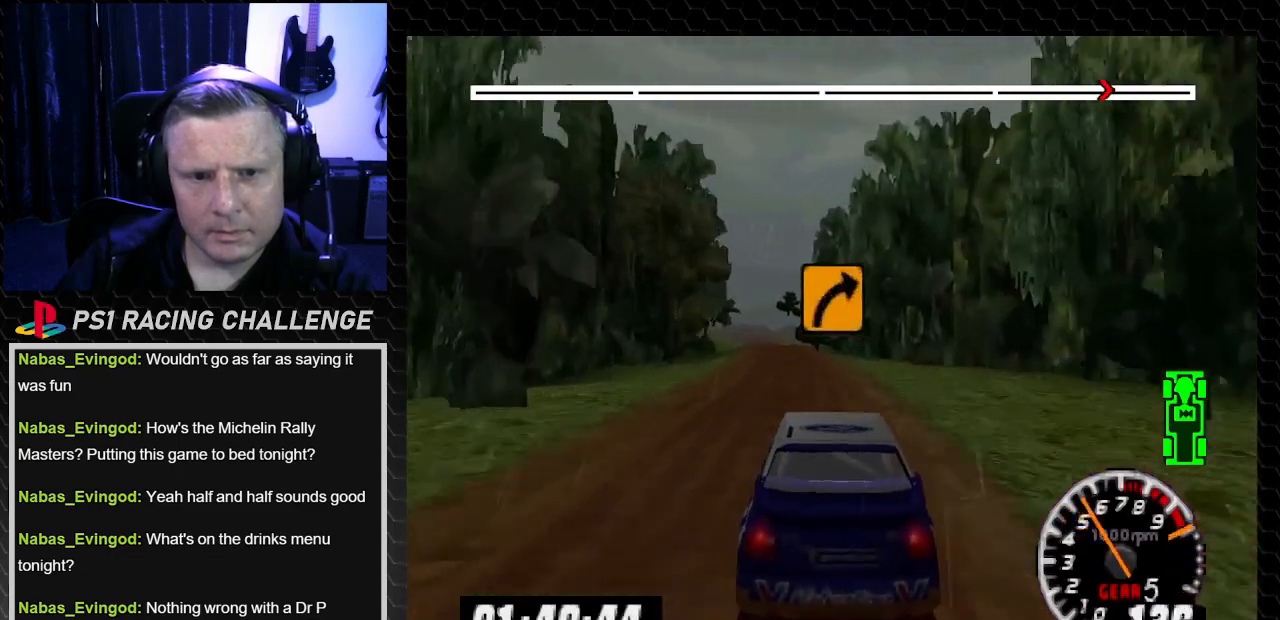
{"buttons": ["TRIANGLE"], "left_stick": "center", "right_stick": "up", "events": [[100, "DPAD_LEFT", "down"], [100, "left_stick", "left"], [201, "DPAD_LEFT", "up"], [201, "left_stick", "center"]]}
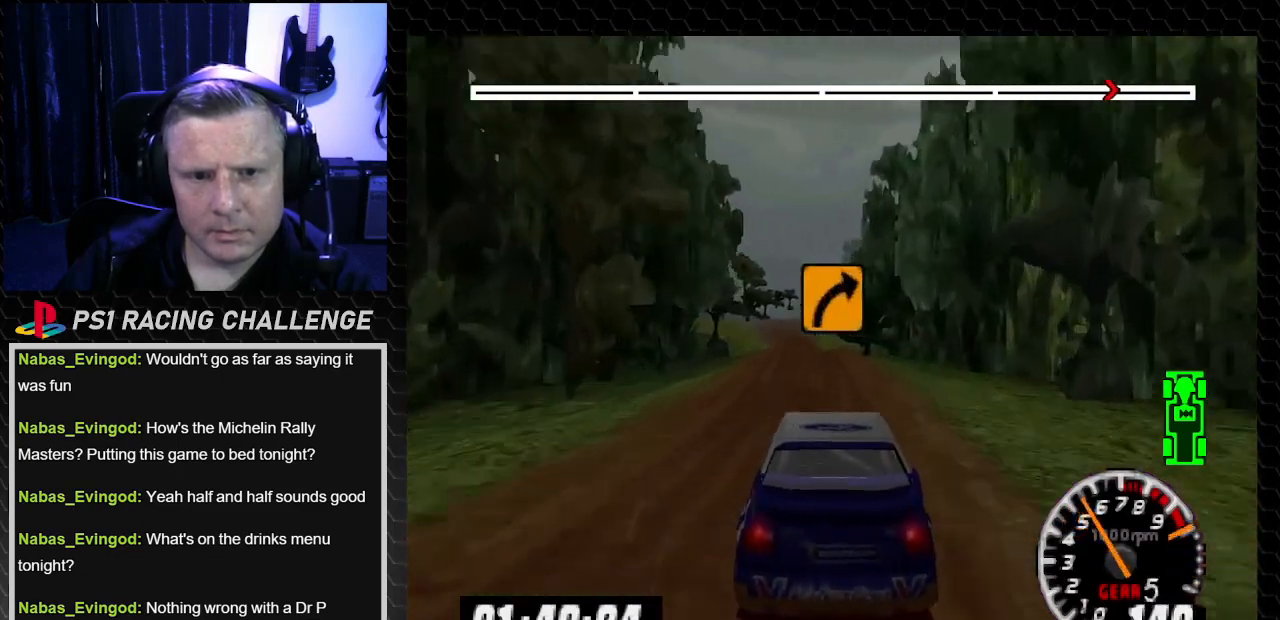
{"buttons": ["TRIANGLE"], "left_stick": "center", "right_stick": "up", "events": [[33, "DPAD_LEFT", "down"], [33, "left_stick", "down-left"], [167, "DPAD_LEFT", "up"], [167, "left_stick", "center"]]}
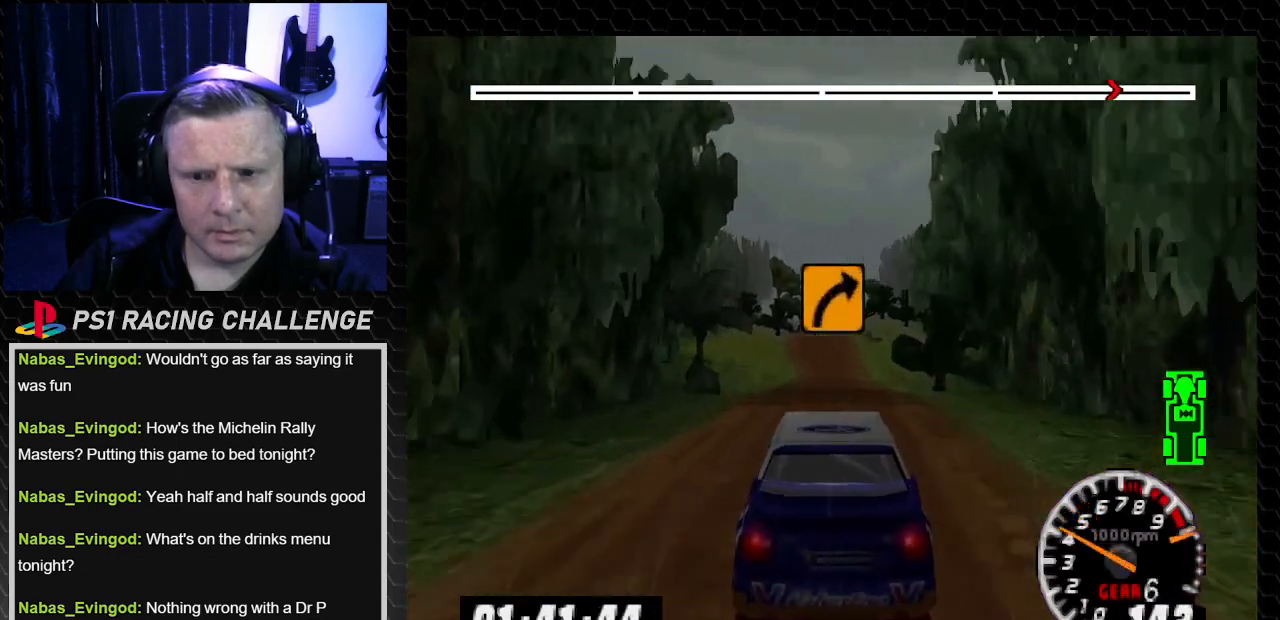
{"buttons": ["TRIANGLE"], "left_stick": "center", "right_stick": "up", "events": [[67, "DPAD_RIGHT", "down"], [100, "left_stick", "down-right"], [167, "DPAD_RIGHT", "up"], [167, "left_stick", "center"]]}
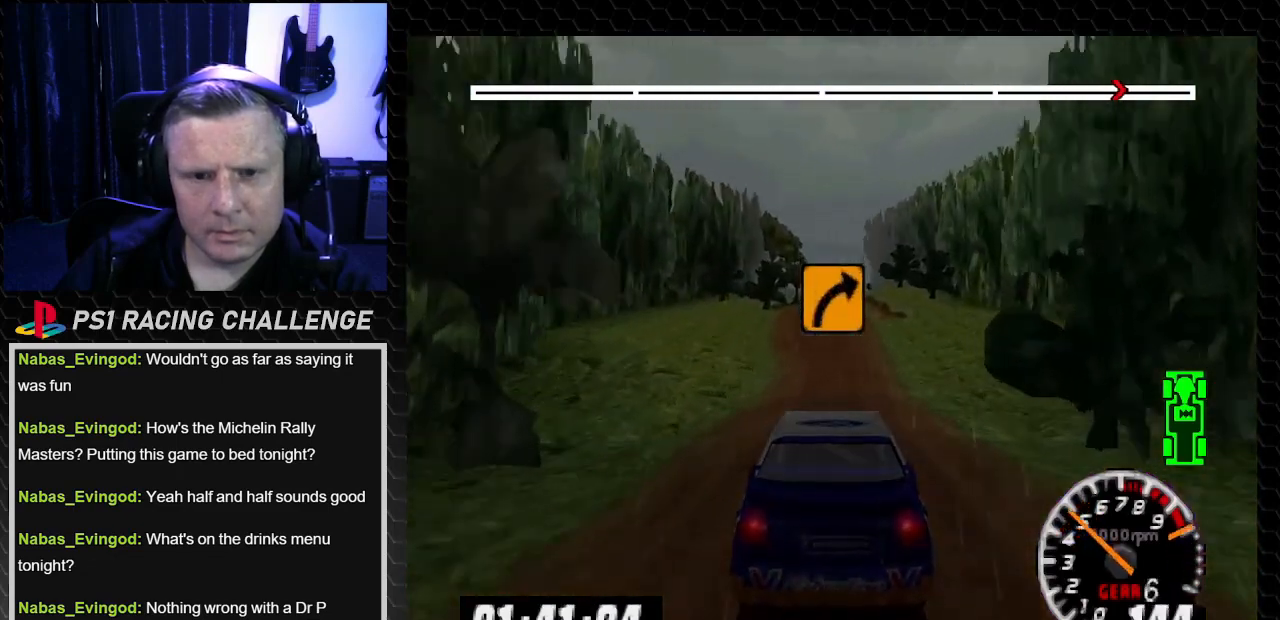
{"buttons": ["TRIANGLE"], "left_stick": "center", "right_stick": "up", "events": []}
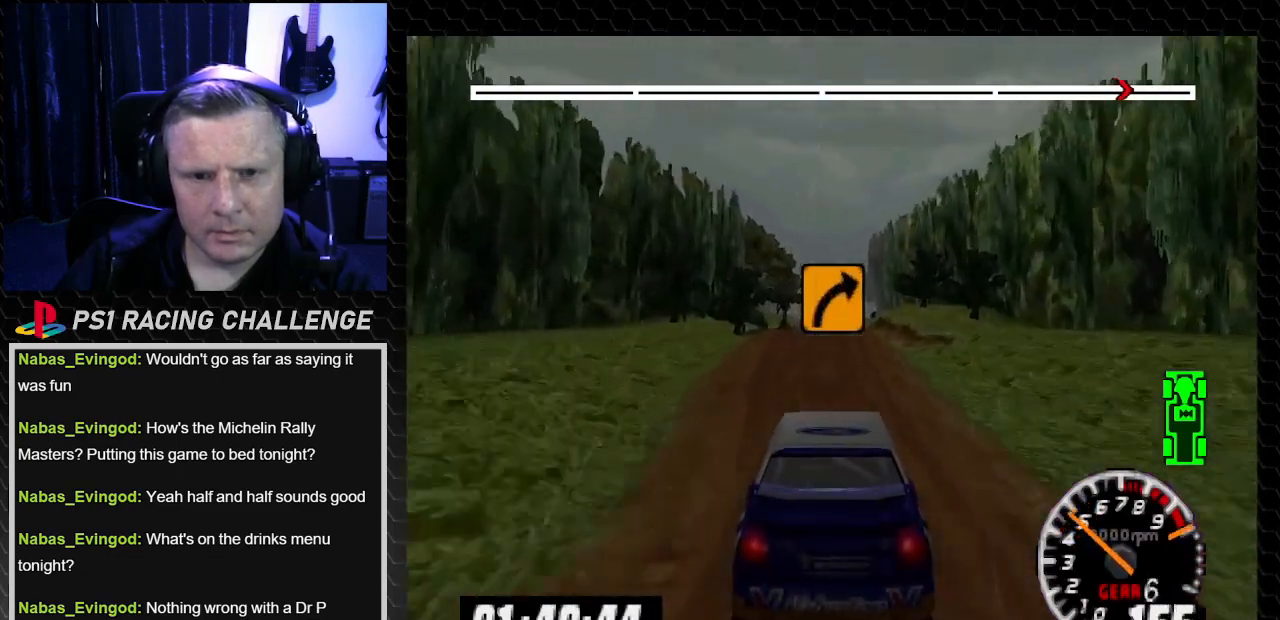
{"buttons": [], "left_stick": "center", "right_stick": "down", "events": [[367, "TRIANGLE", "up"], [367, "right_stick", "center"], [434, "right_stick", "down"]]}
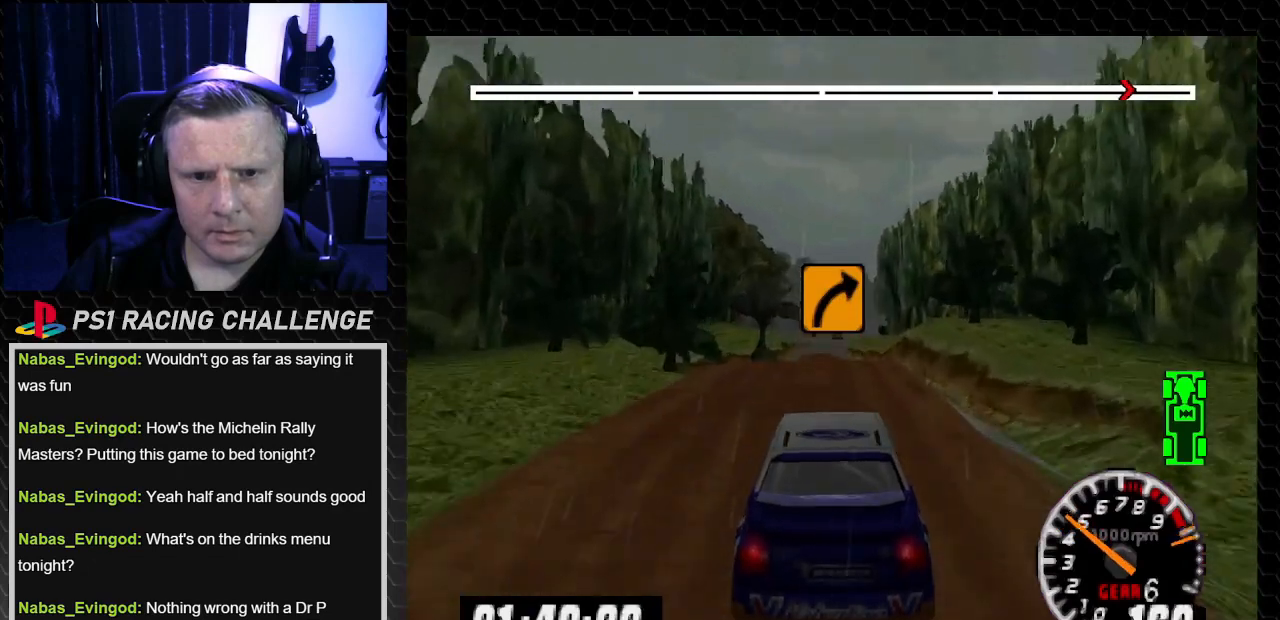
{"buttons": ["DPAD_LEFT"], "left_stick": "left", "right_stick": "center", "events": [[101, "right_stick", "center"], [367, "DPAD_LEFT", "down"], [434, "left_stick", "left"]]}